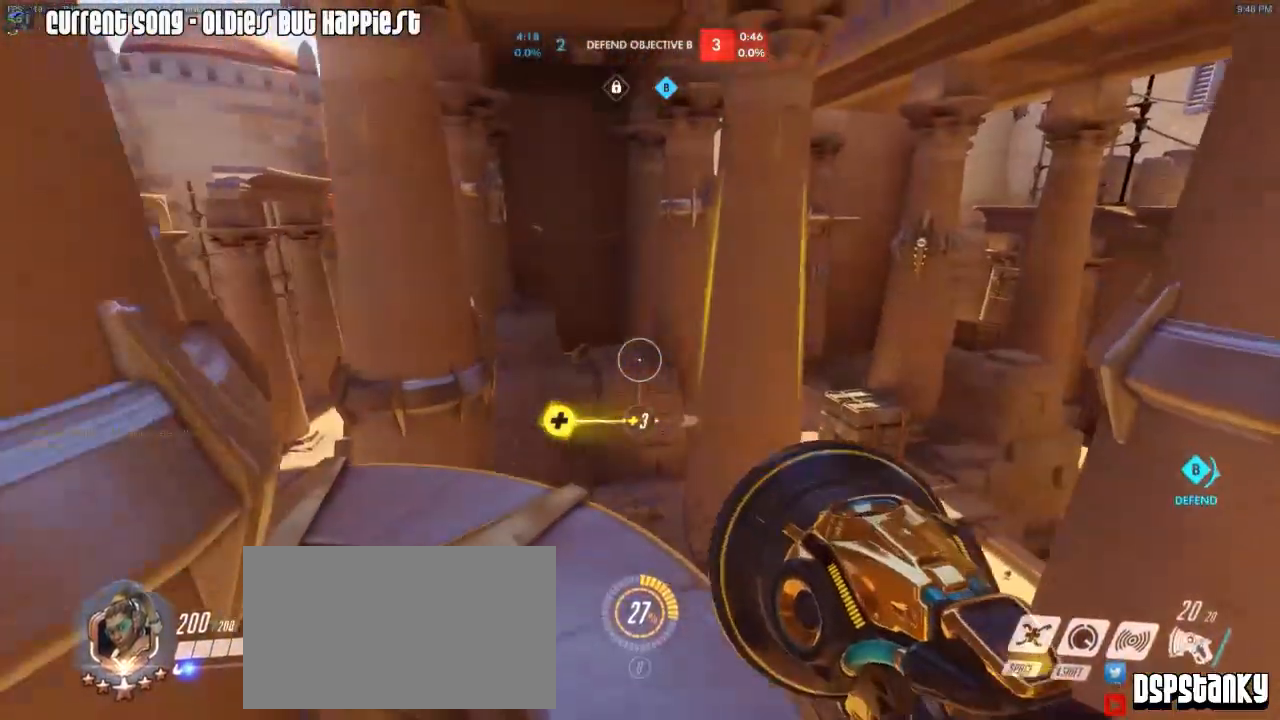
Gameplay with keyboard and mouse; each line is a JSON object with the keys and mouse buttons held at the frame after it. "events" lists presses ("down") and releases ("up") of "1", "2", "3", "4", "5", "a", "alt", "c", "caps_lock", "d", "e", "f", "g", "q", "r", "s", "shift", "space", "t", "tab", "v", "w", "x", "z", "mouse_left", "mouse_wheel", "mouse_right", "mouse_mb4" and "mouse_mb5" between this image and that frame as [ms after this image, input, new state], when the widget could be followed in between. "mouse_left", "mouse_wheel", "mouse_right", "mouse_mb4", "mouse_mb5" = the "left", "wheel", "right", "mb4", "mb5" buttons of the "mouse" list. No other keys are recorded. "wheel" means that the mouse wheel is clicked or scrolled. Mouse movement is not recorded.
{"keys": ["a"], "mouse": [], "events": [[83, "a", "up"], [317, "s", "down"], [450, "a", "down"], [500, "s", "up"]]}
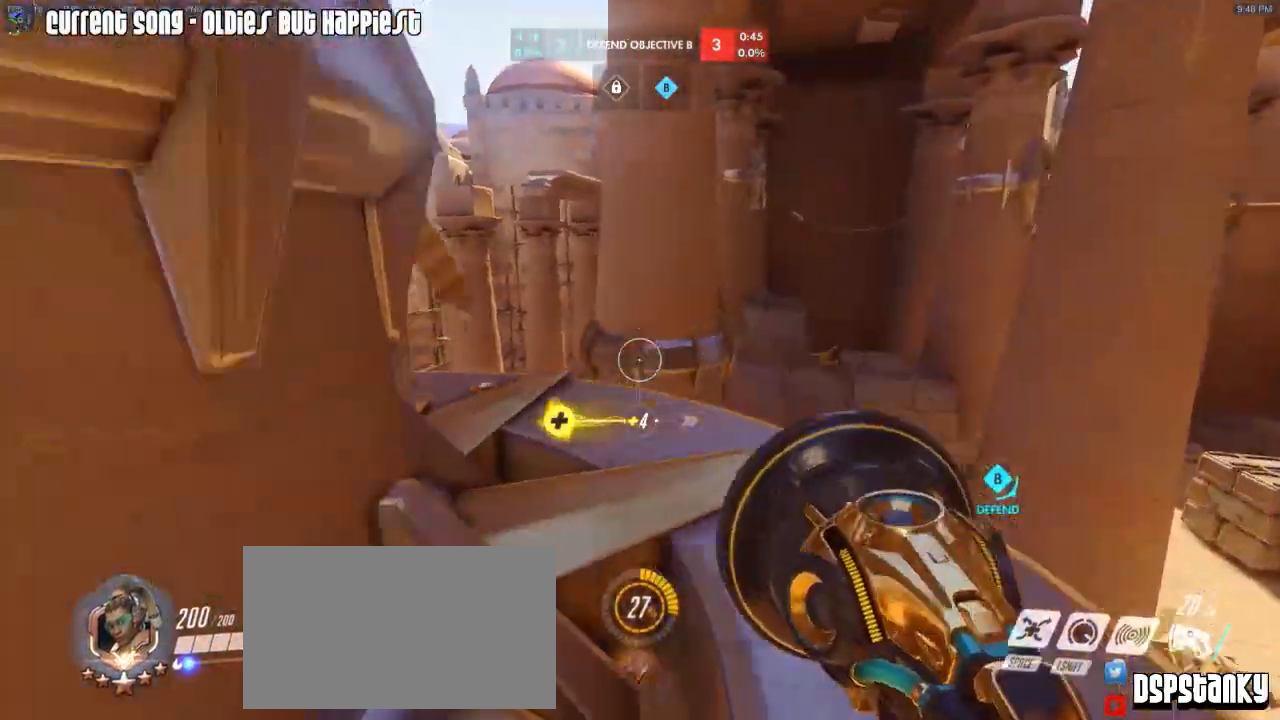
{"keys": ["a", "w"], "mouse": [], "events": [[100, "mouse_right", "down"], [133, "mouse_right", "up"], [133, "r", "down"], [283, "r", "up"], [283, "w", "down"]]}
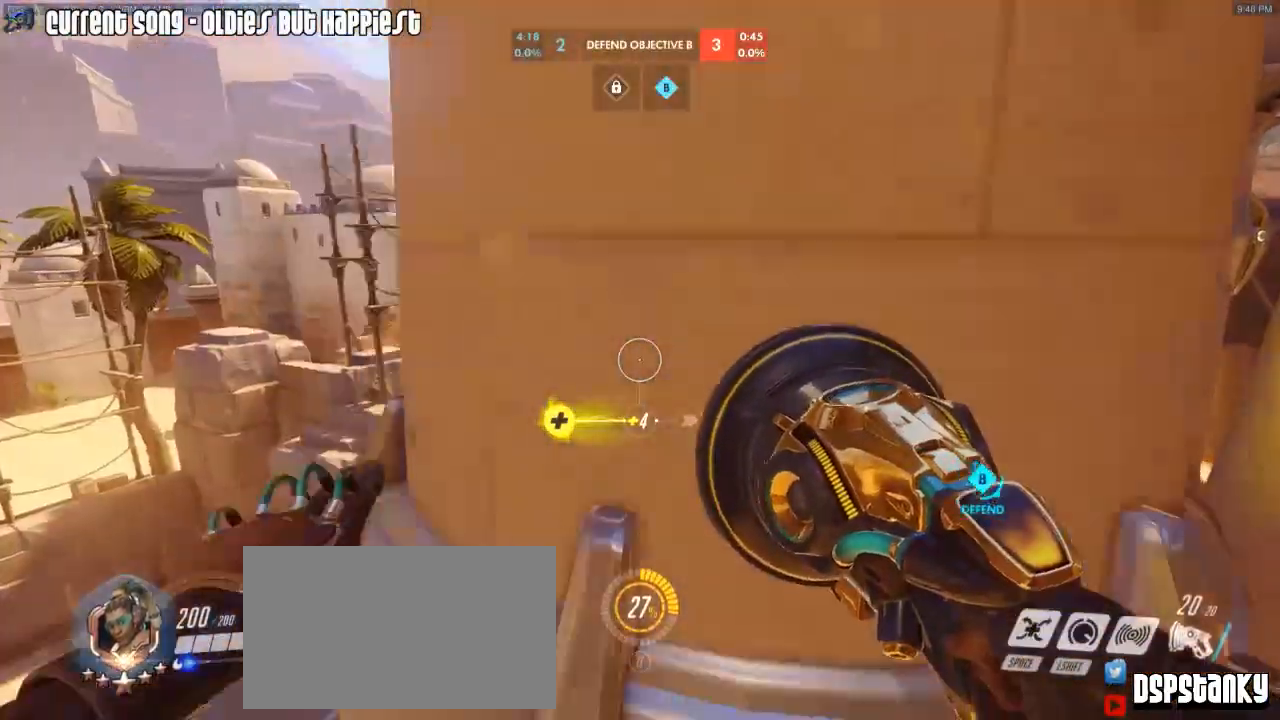
{"keys": ["s"], "mouse": [], "events": [[300, "a", "up"], [300, "mouse_right", "down"], [383, "mouse_right", "up"], [383, "w", "up"], [483, "s", "down"]]}
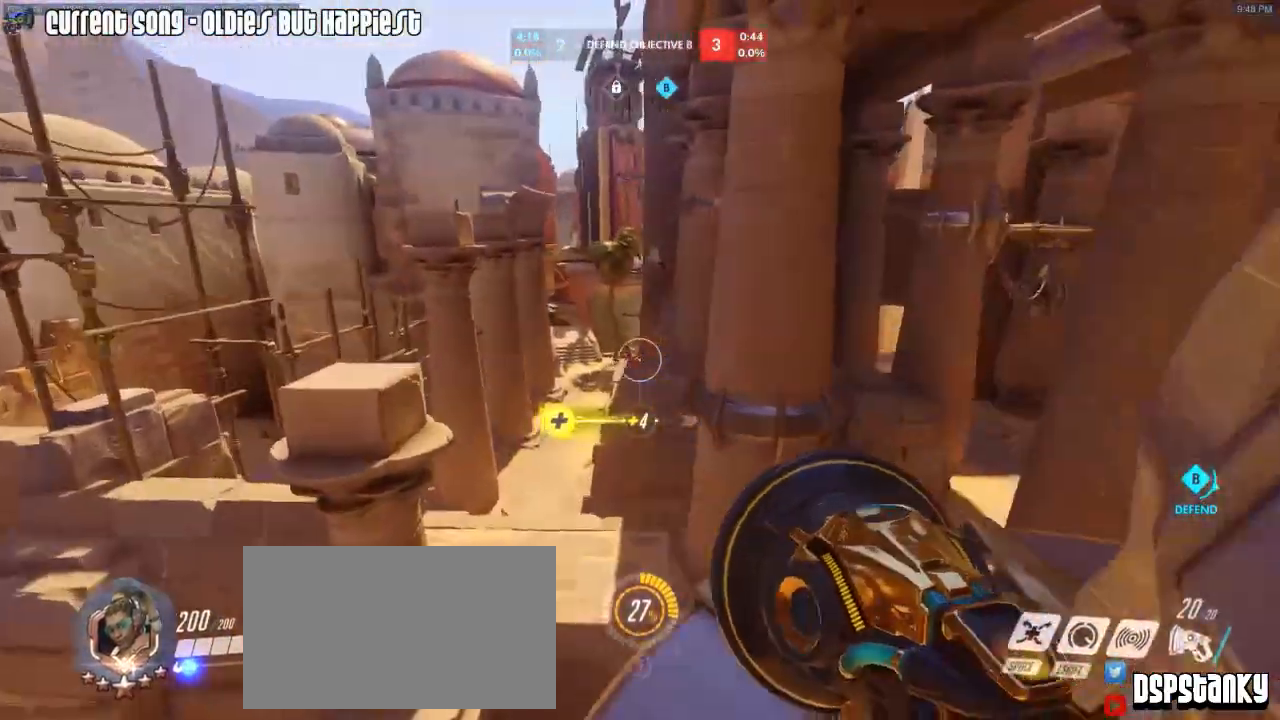
{"keys": ["d"], "mouse": [], "events": [[83, "d", "down"], [117, "s", "up"], [217, "w", "down"], [400, "space", "down"], [400, "w", "up"], [500, "space", "up"]]}
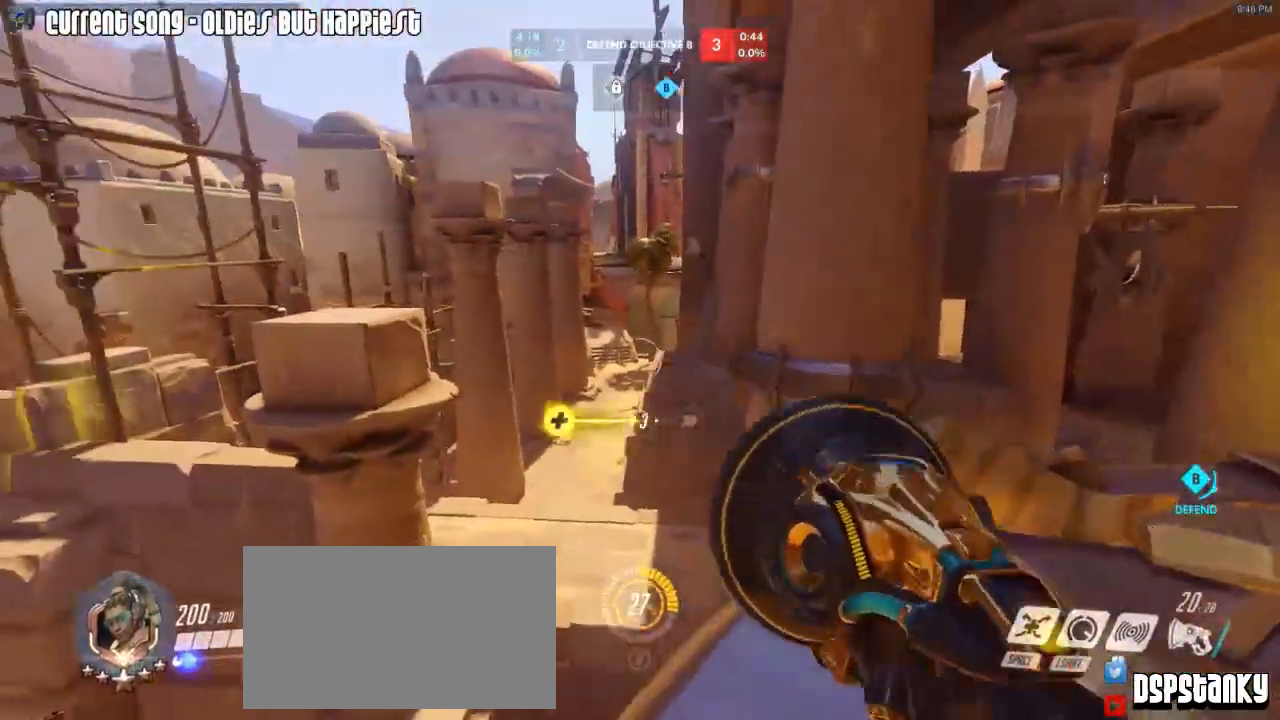
{"keys": ["d"], "mouse": ["left"], "events": [[50, "d", "up"], [50, "mouse_left", "down"], [50, "s", "down"], [333, "d", "down"], [367, "s", "up"], [367, "space", "down"], [467, "space", "up"]]}
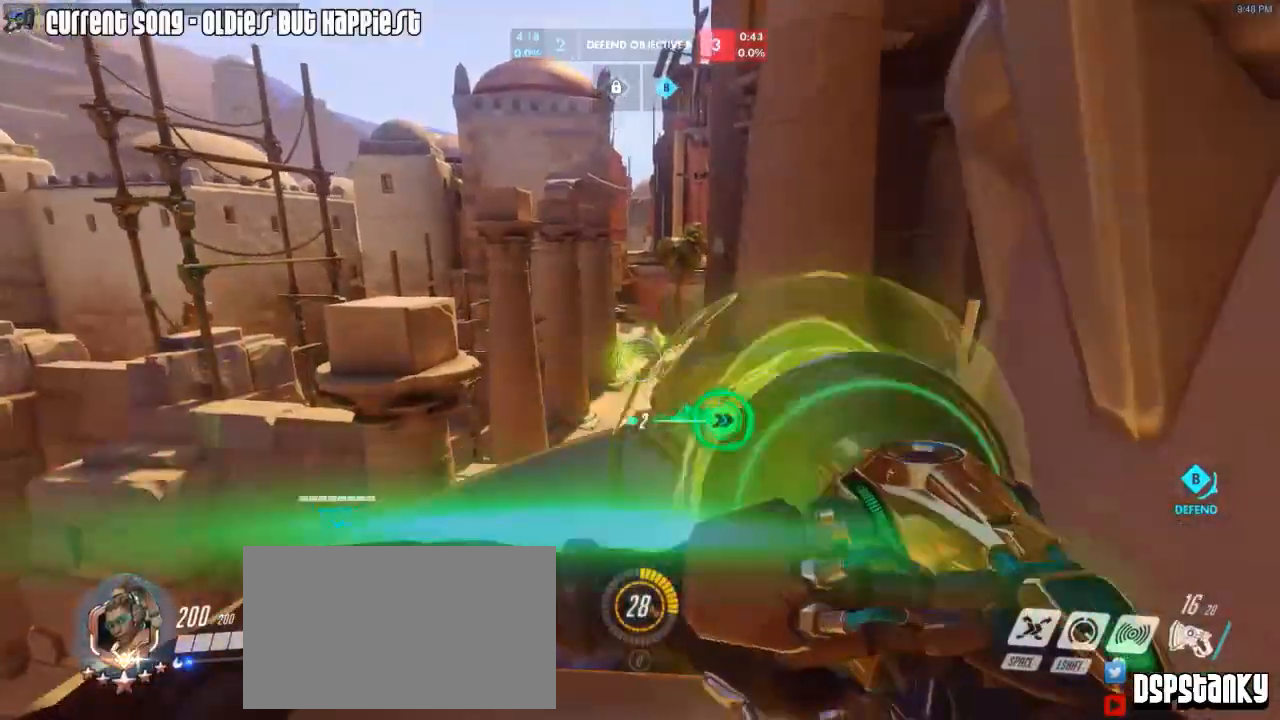
{"keys": ["d"], "mouse": ["left"], "events": [[150, "d", "up"], [200, "a", "down"], [200, "mouse_right", "down"], [350, "a", "up"], [383, "d", "down"], [483, "mouse_right", "up"]]}
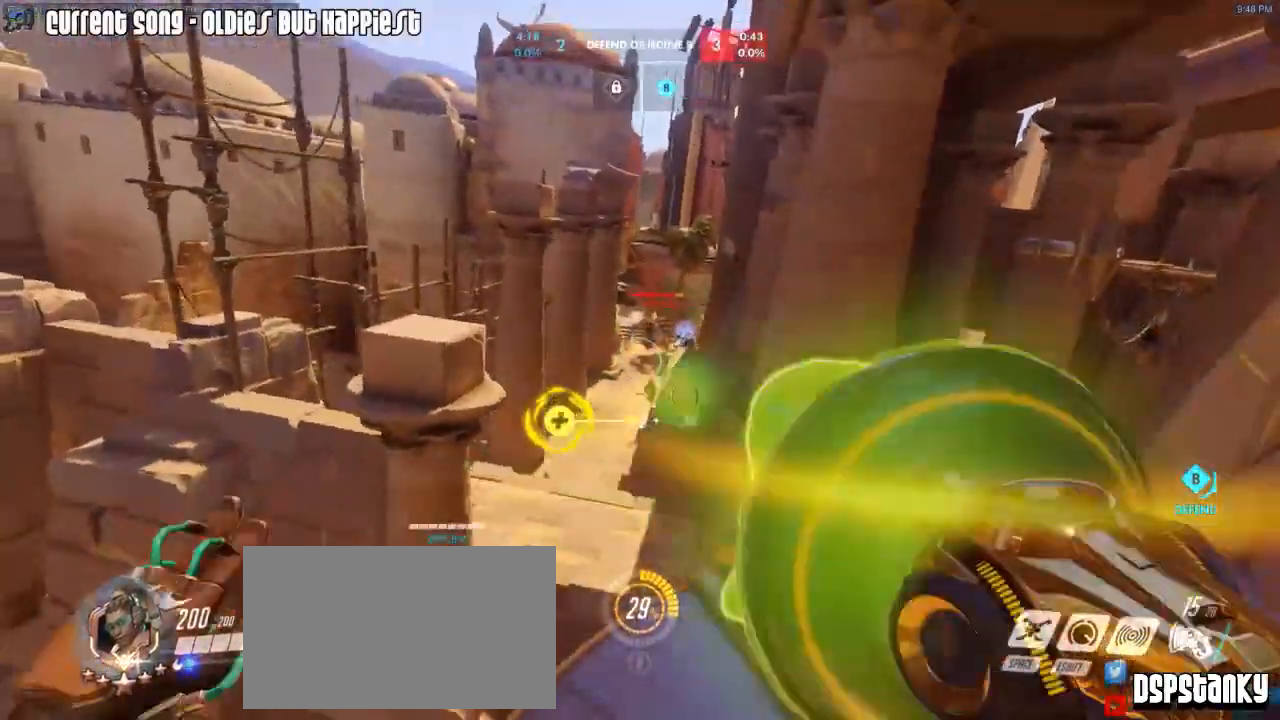
{"keys": ["d", "space"], "mouse": ["left"], "events": [[83, "a", "down"], [117, "d", "up"], [217, "s", "down"], [267, "a", "up"], [350, "d", "down"], [450, "s", "up"], [450, "space", "down"]]}
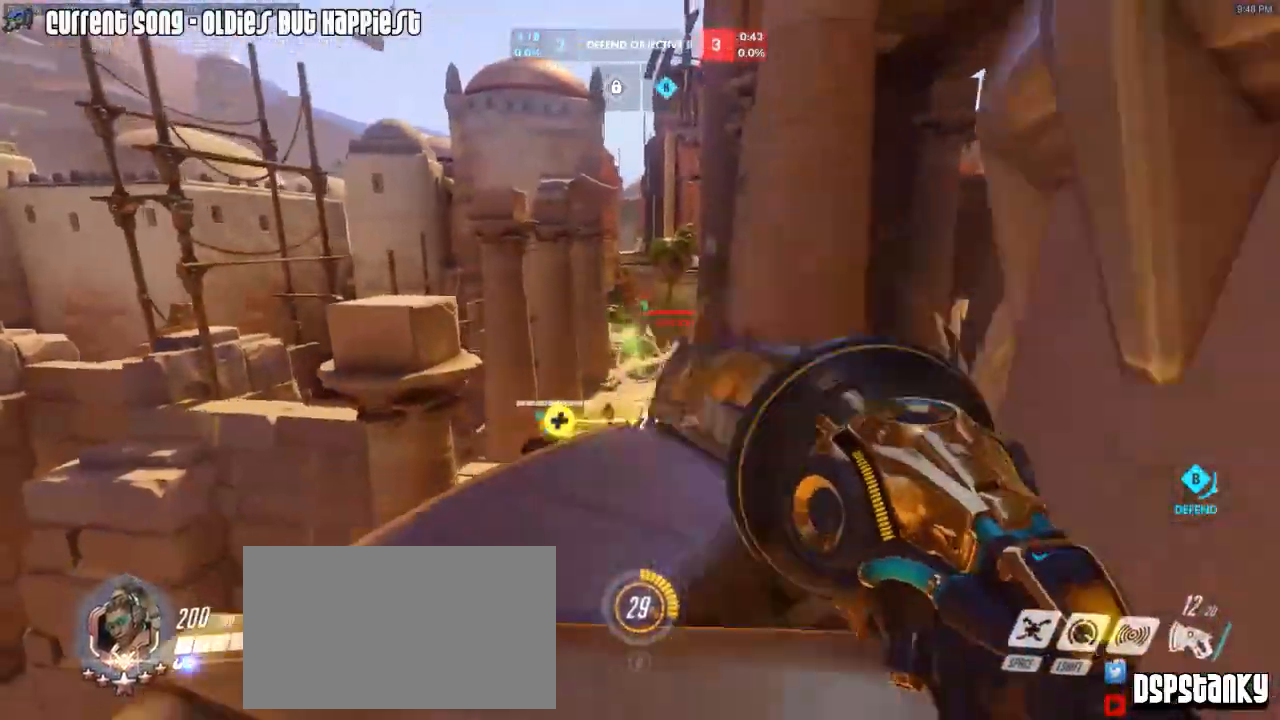
{"keys": ["d"], "mouse": ["left"], "events": [[50, "a", "down"], [50, "d", "up"], [50, "space", "up"], [183, "a", "up"], [367, "a", "down"], [417, "a", "up"], [417, "d", "down"]]}
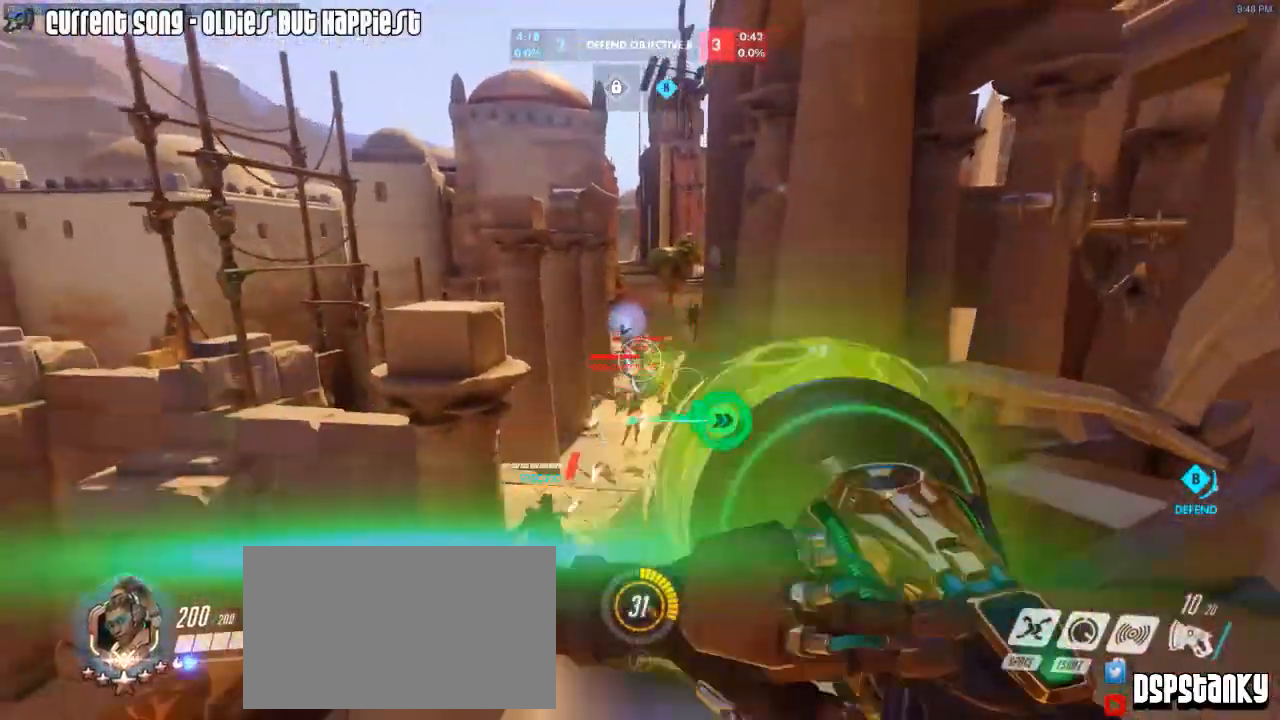
{"keys": ["d", "s"], "mouse": [], "events": [[17, "d", "up"], [67, "d", "down"], [150, "a", "down"], [150, "d", "up"], [250, "a", "up"], [250, "d", "down"], [250, "space", "down"], [350, "space", "up"], [433, "mouse_left", "up"], [483, "s", "down"]]}
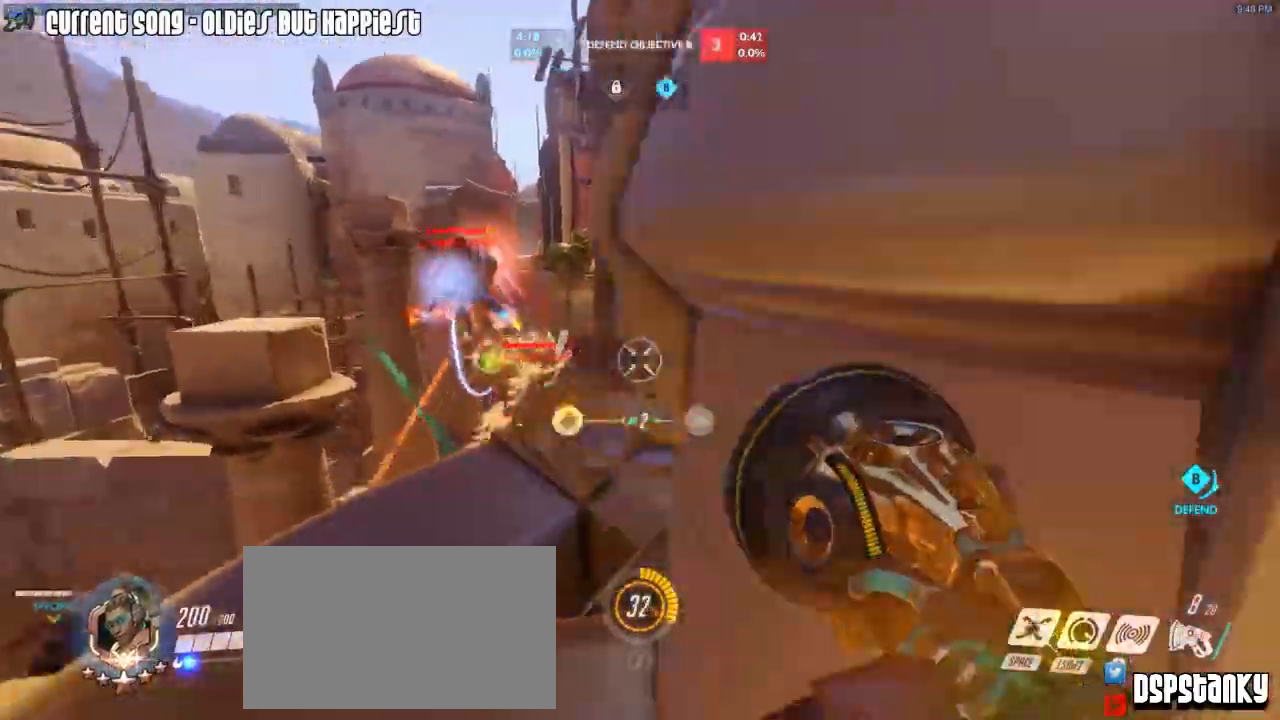
{"keys": ["shift", "w"], "mouse": [], "events": [[83, "mouse_right", "down"], [83, "s", "up"], [167, "mouse_right", "up"], [217, "mouse_right", "down"], [317, "a", "down"], [317, "mouse_right", "up"], [350, "d", "up"], [350, "mouse_right", "down"], [400, "w", "down"], [450, "a", "up"], [500, "mouse_right", "up"], [500, "shift", "down"]]}
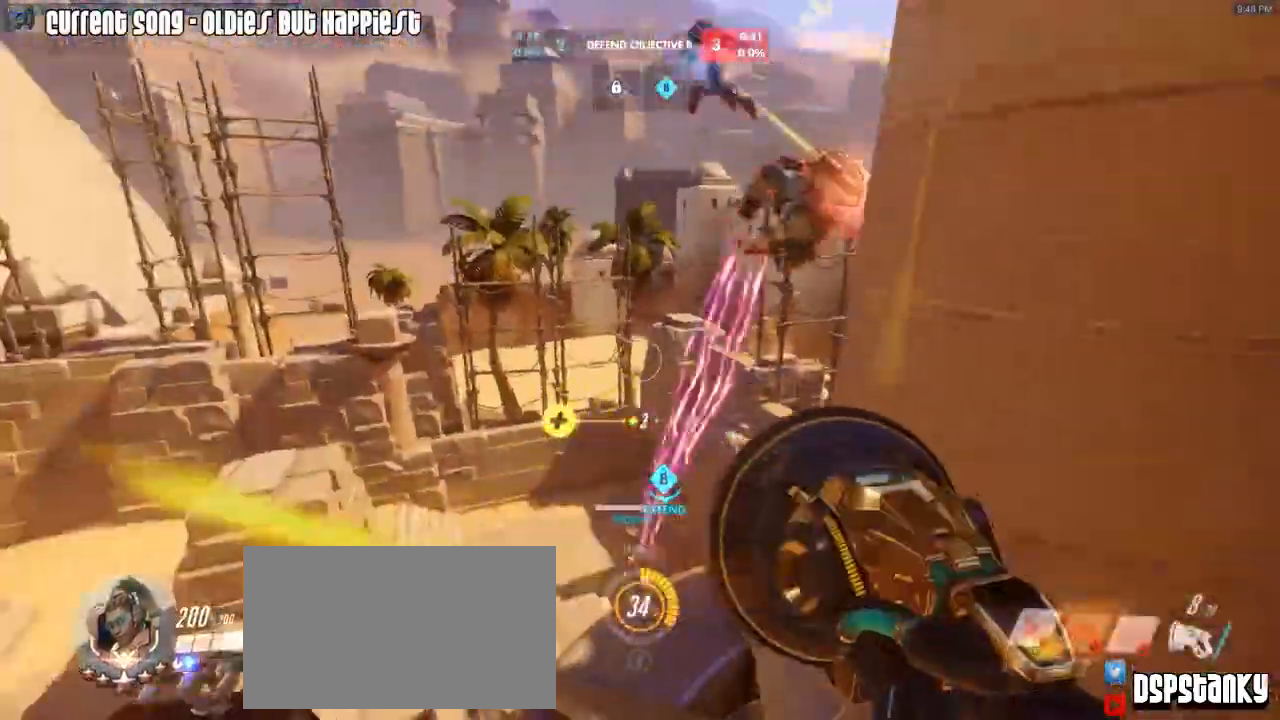
{"keys": ["shift", "w"], "mouse": [], "events": [[333, "r", "down"], [467, "r", "up"]]}
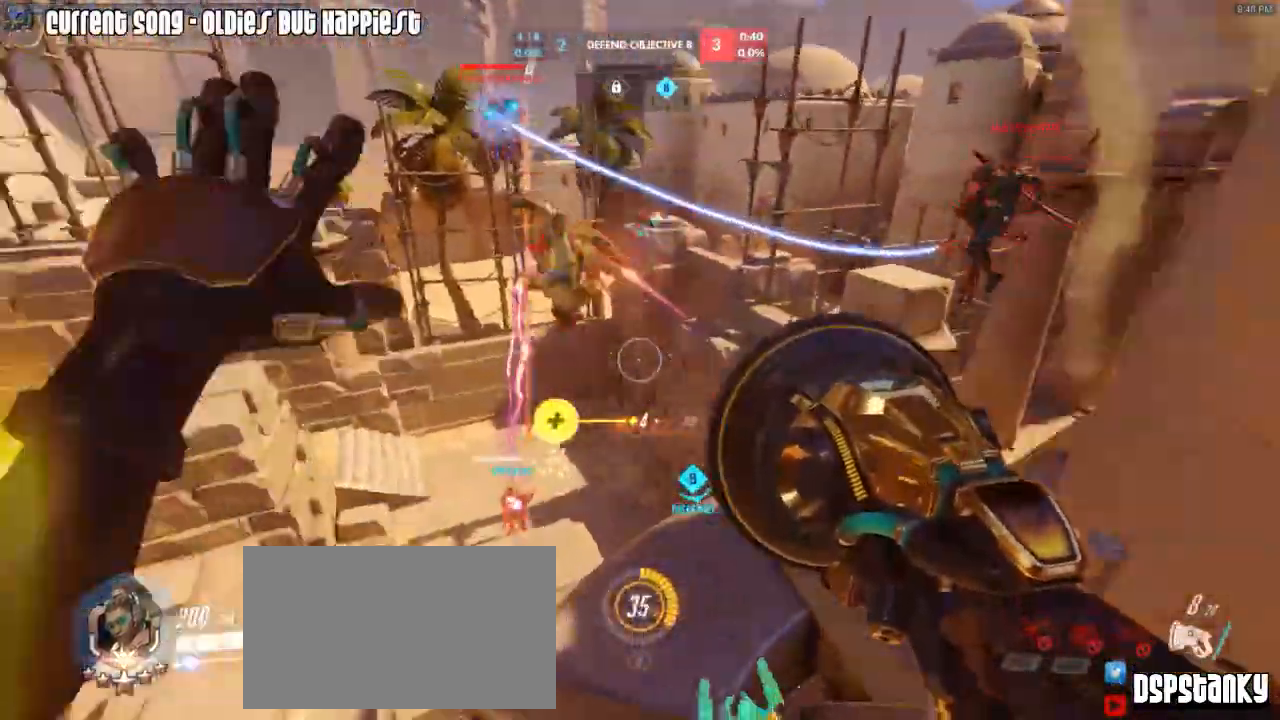
{"keys": ["a", "space", "w"], "mouse": [], "events": [[17, "mouse_right", "down"], [67, "a", "down"], [67, "space", "down"], [100, "mouse_right", "up"], [100, "shift", "up"], [100, "space", "up"], [150, "mouse_right", "down"], [150, "shift", "down"], [250, "mouse_right", "up"], [300, "mouse_right", "down"], [300, "shift", "up"], [383, "mouse_right", "up"], [433, "space", "down"]]}
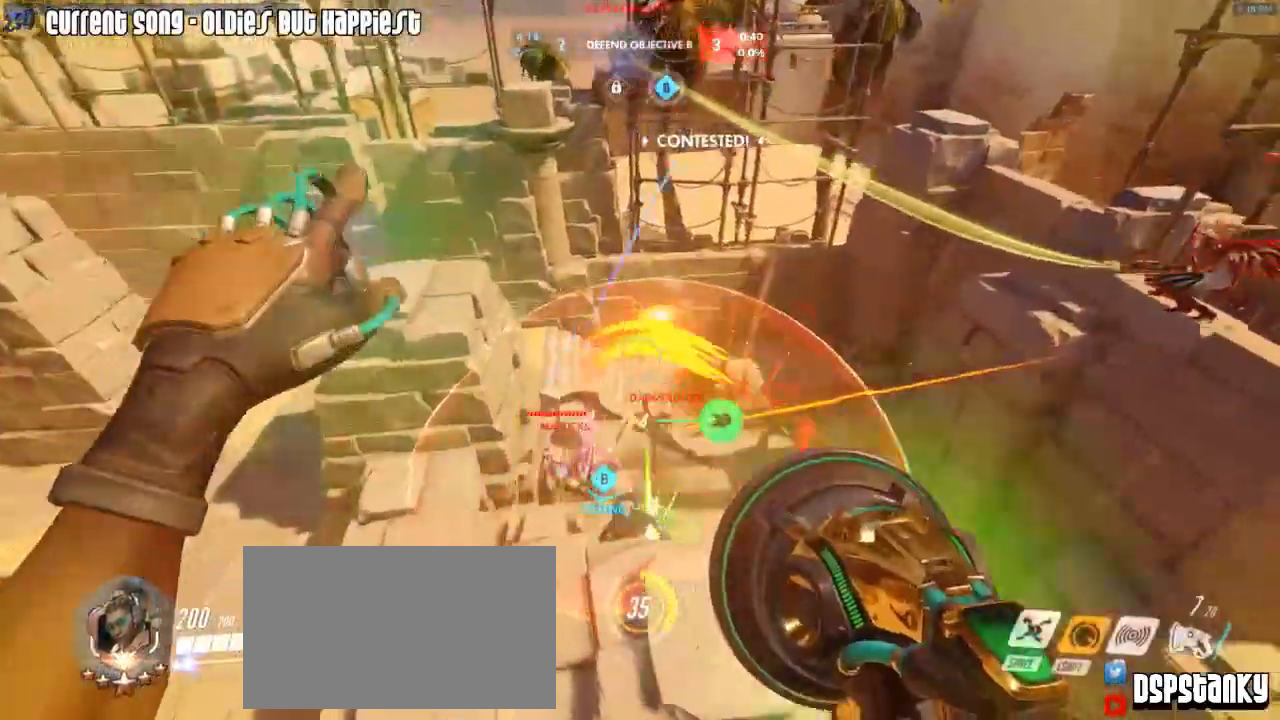
{"keys": ["a", "w"], "mouse": ["left"], "events": [[33, "mouse_left", "down"], [33, "space", "up"], [267, "a", "up"], [400, "a", "down"], [400, "w", "up"], [500, "w", "down"]]}
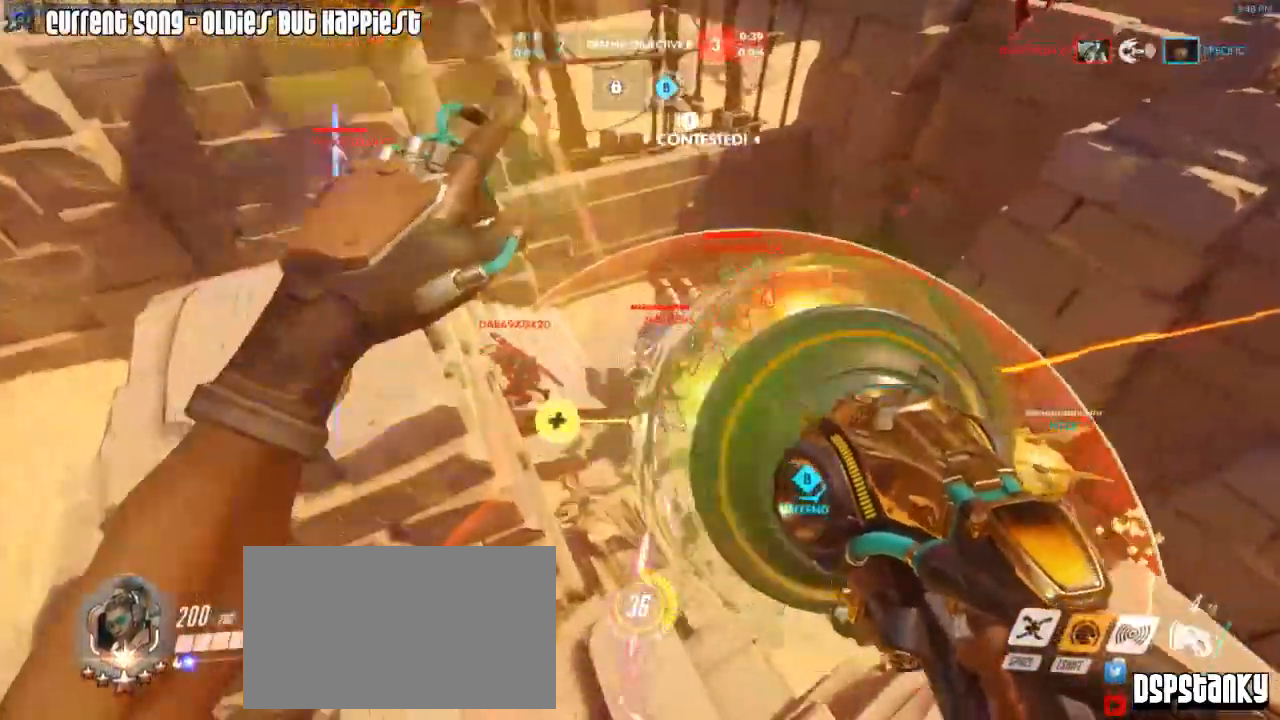
{"keys": ["a", "r", "w"], "mouse": ["right"], "events": [[100, "mouse_left", "up"], [133, "mouse_right", "down"], [133, "r", "down"], [133, "space", "down"], [233, "r", "up"], [233, "space", "up"], [417, "mouse_right", "up"], [417, "r", "down"], [467, "mouse_right", "down"]]}
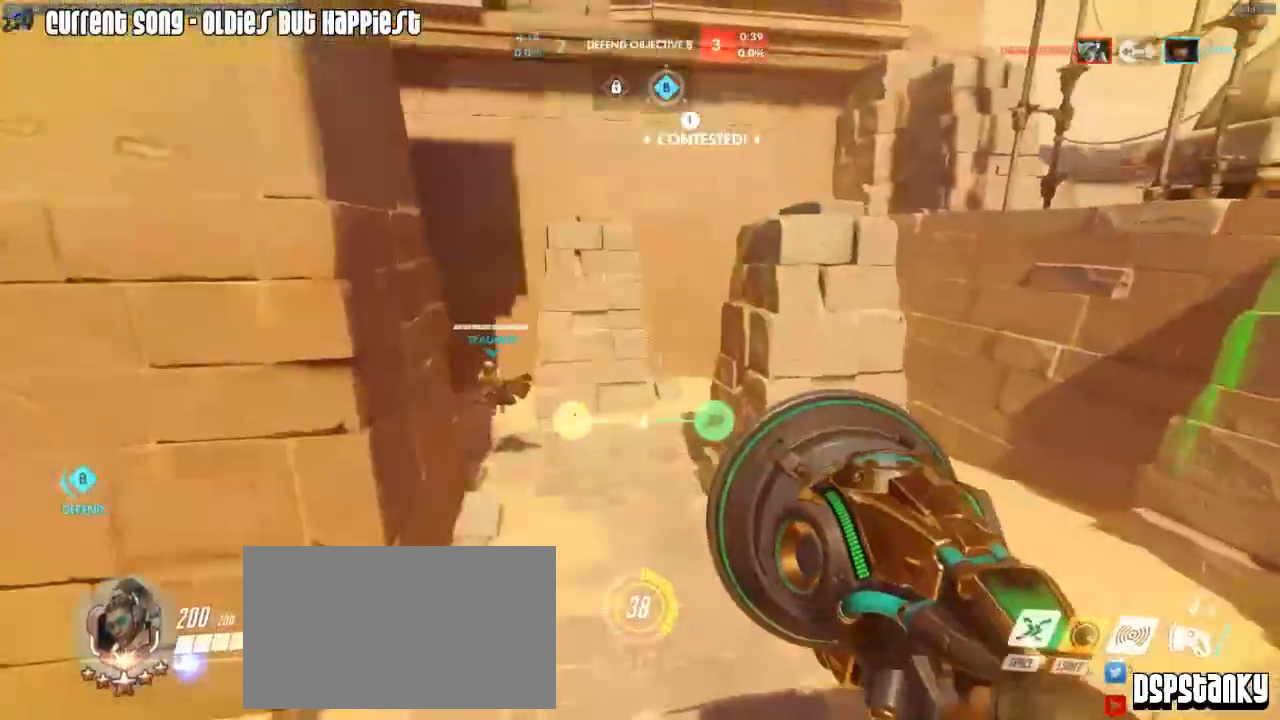
{"keys": ["d", "w"], "mouse": [], "events": [[17, "r", "up"], [67, "mouse_right", "up"], [100, "mouse_right", "down"], [100, "r", "down"], [150, "mouse_right", "up"], [150, "r", "up"], [200, "a", "up"], [200, "mouse_right", "down"], [350, "d", "down"], [350, "mouse_right", "up"]]}
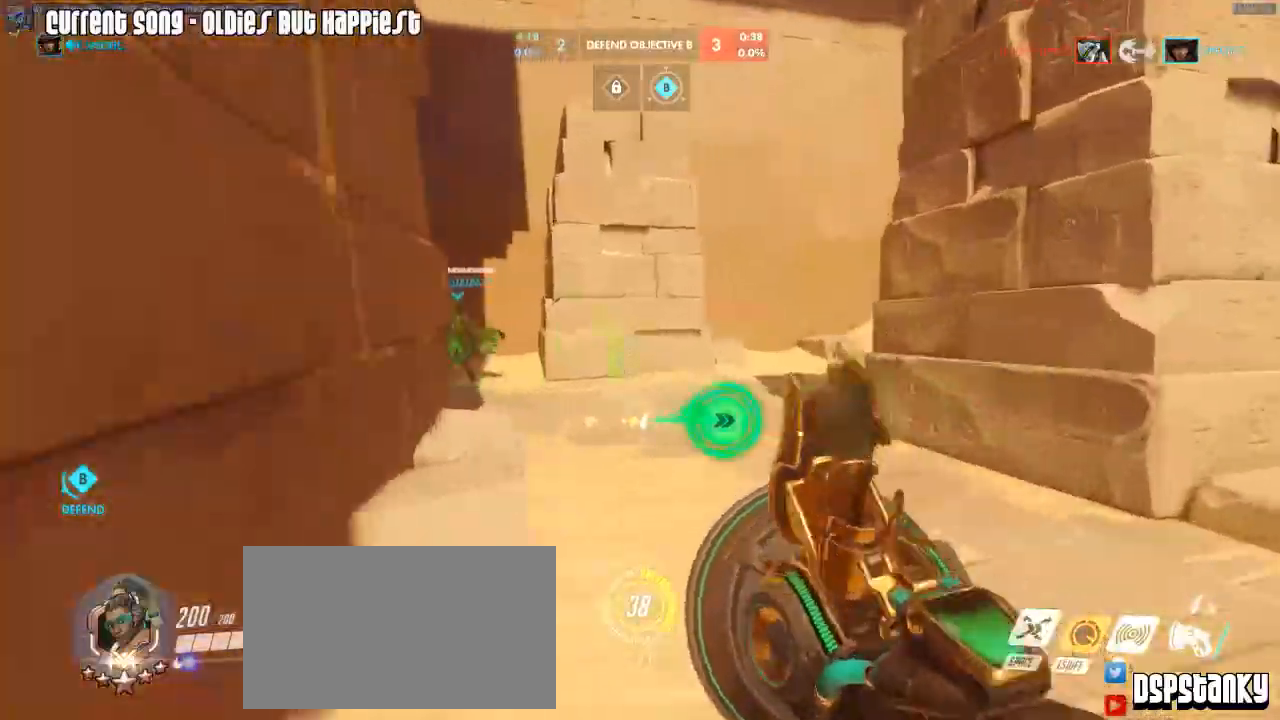
{"keys": ["a", "s"], "mouse": ["right"], "events": [[33, "a", "down"], [83, "d", "up"], [83, "mouse_right", "down"], [167, "w", "up"], [217, "mouse_right", "up"], [267, "mouse_right", "down"], [350, "mouse_right", "up"], [400, "mouse_right", "down"], [483, "s", "down"]]}
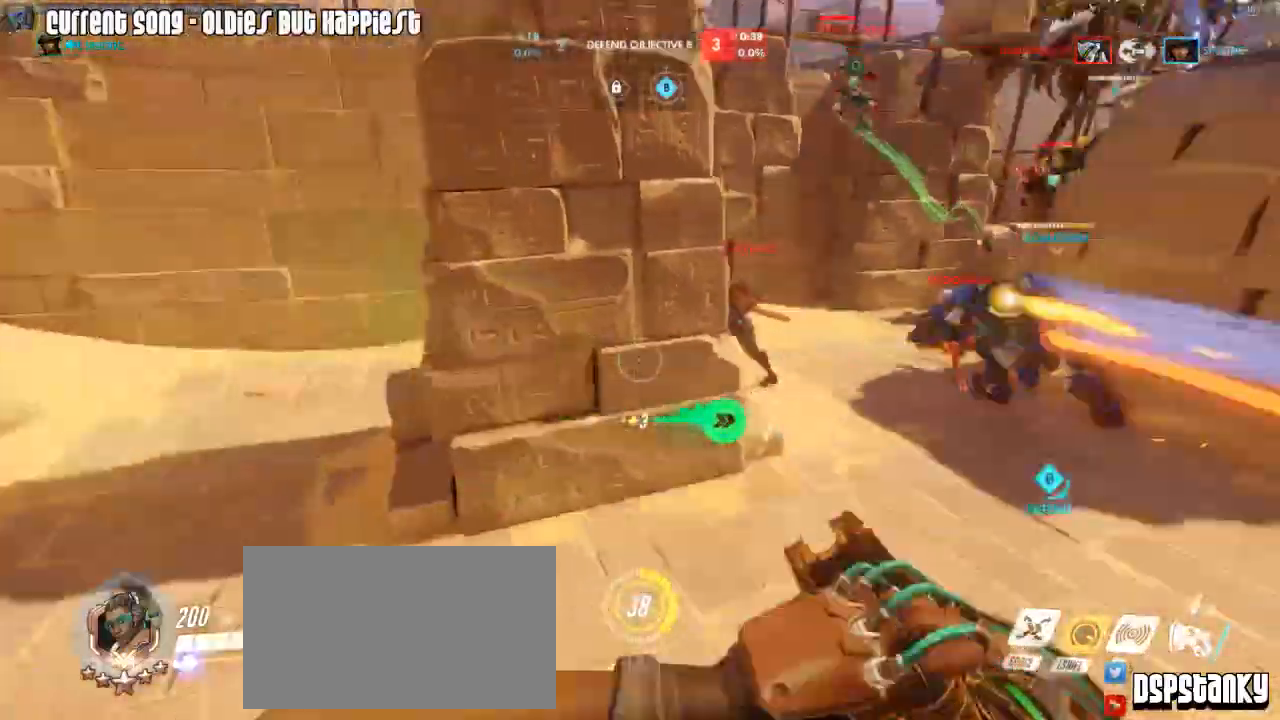
{"keys": ["a", "w"], "mouse": ["right"], "events": [[50, "mouse_right", "up"], [100, "mouse_right", "down"], [183, "mouse_right", "up"], [283, "mouse_right", "down"], [367, "mouse_right", "up"], [367, "s", "up"], [467, "mouse_right", "down"], [467, "w", "down"]]}
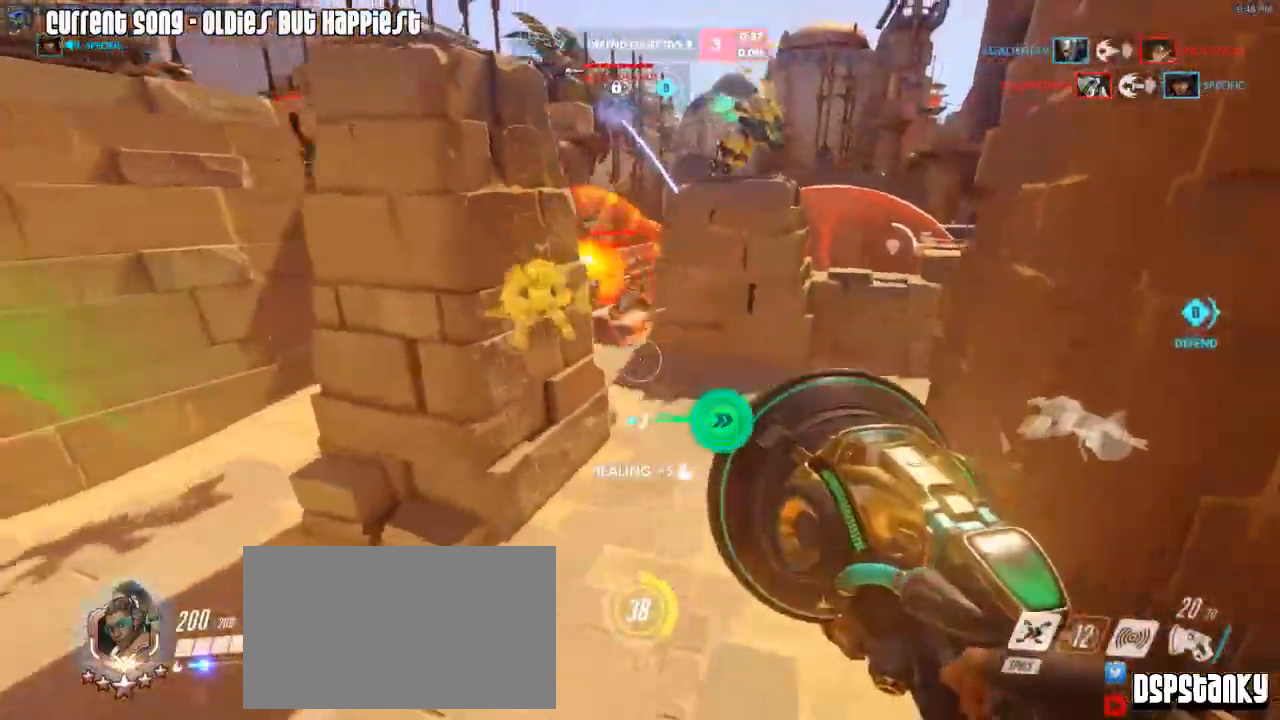
{"keys": ["d", "w"], "mouse": ["right"], "events": [[17, "a", "up"], [67, "mouse_right", "up"], [133, "mouse_right", "down"], [200, "d", "down"], [200, "mouse_right", "up"], [250, "mouse_right", "down"], [350, "mouse_right", "up"], [383, "d", "up"], [433, "d", "down"], [483, "mouse_right", "down"]]}
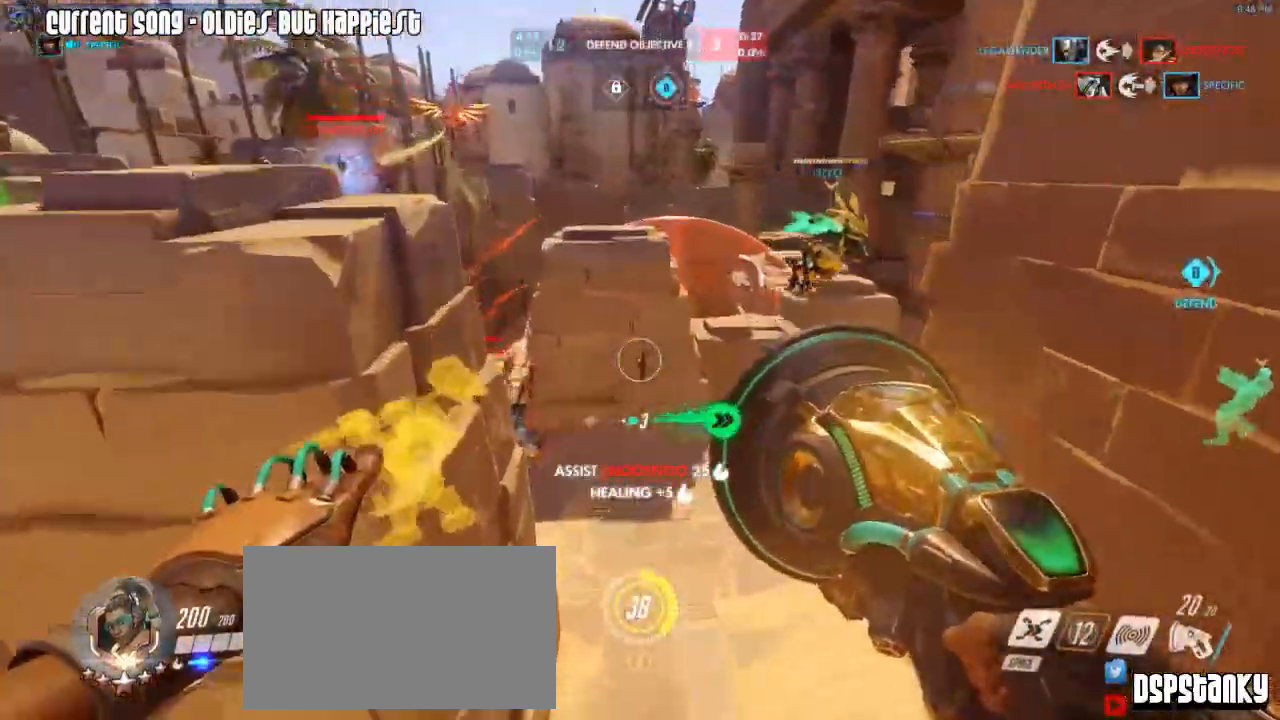
{"keys": ["w"], "mouse": ["left"], "events": [[33, "d", "up"], [267, "d", "down"], [267, "mouse_right", "up"], [317, "mouse_right", "down"], [350, "mouse_right", "up"], [400, "d", "up"], [400, "mouse_right", "down"], [400, "space", "down"], [450, "space", "up"], [500, "mouse_left", "down"], [500, "mouse_right", "up"]]}
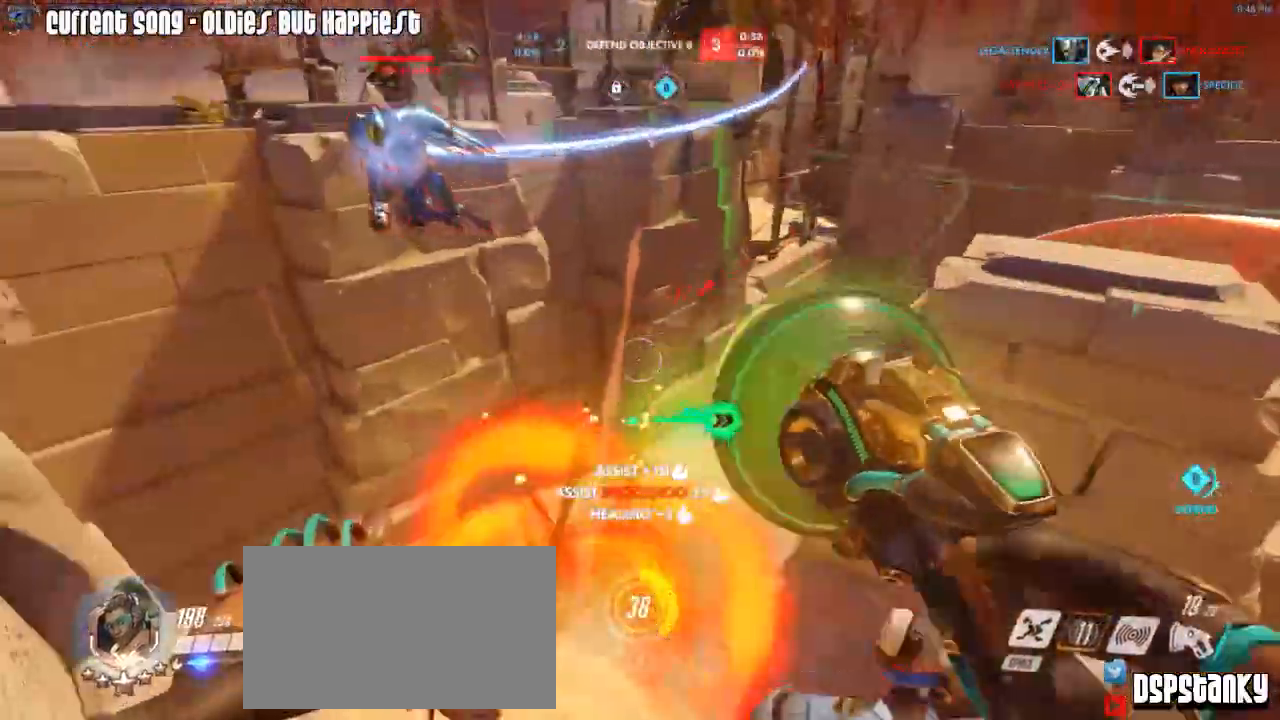
{"keys": ["d", "w"], "mouse": ["left"], "events": [[133, "d", "down"], [233, "mouse_mb5", "down"], [233, "w", "up"], [283, "mouse_mb5", "up"], [467, "w", "down"]]}
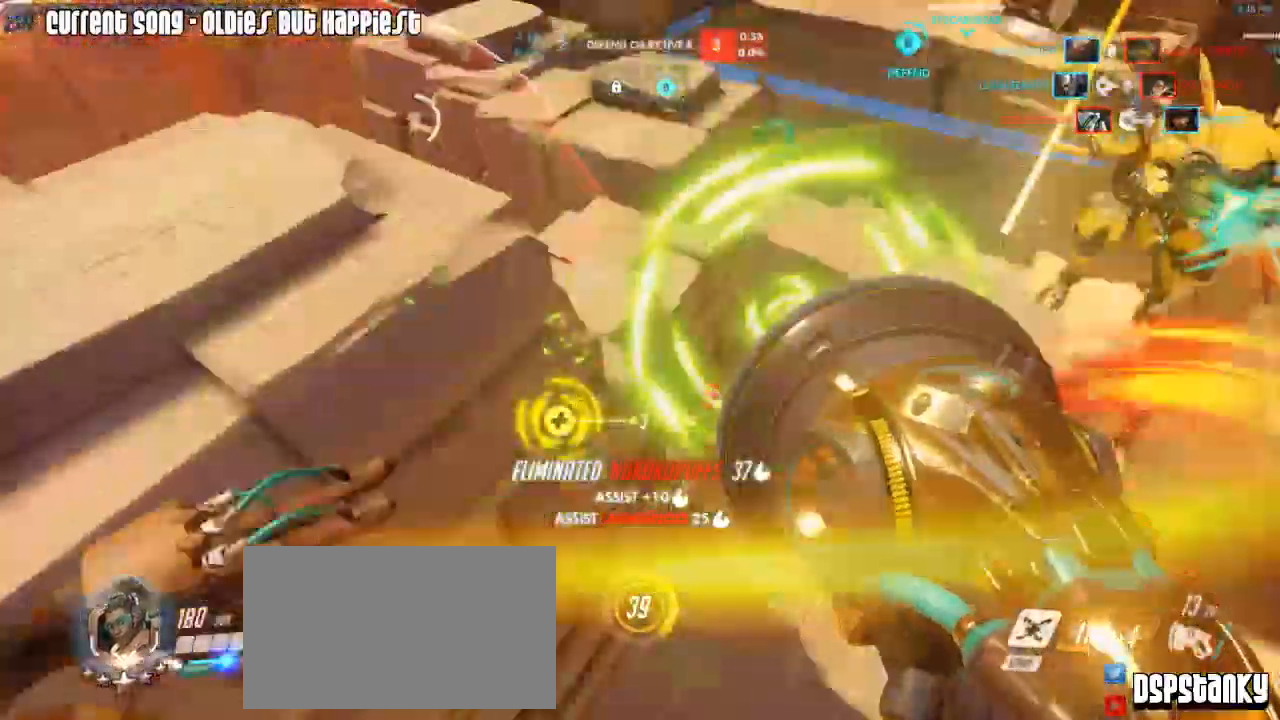
{"keys": ["a", "w"], "mouse": ["right"], "events": [[67, "mouse_left", "up"], [67, "mouse_right", "down"], [67, "space", "down"], [100, "d", "up"], [150, "space", "up"], [200, "r", "down"], [250, "mouse_right", "up"], [300, "a", "down"], [300, "mouse_right", "down"], [300, "r", "up"], [350, "r", "down"], [383, "mouse_right", "up"], [433, "r", "up"], [483, "mouse_right", "down"]]}
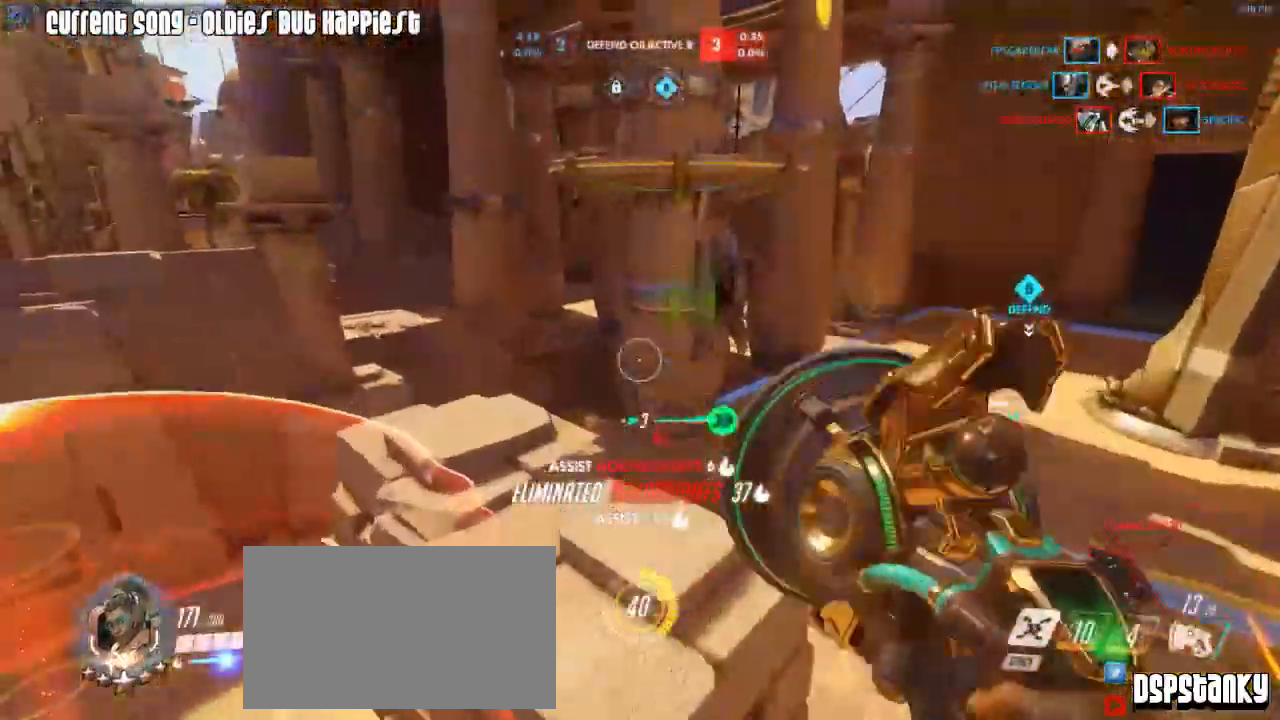
{"keys": ["w"], "mouse": [], "events": [[33, "mouse_right", "up"], [83, "mouse_right", "down"], [217, "mouse_right", "up"], [317, "a", "up"], [317, "space", "down"], [400, "space", "up"]]}
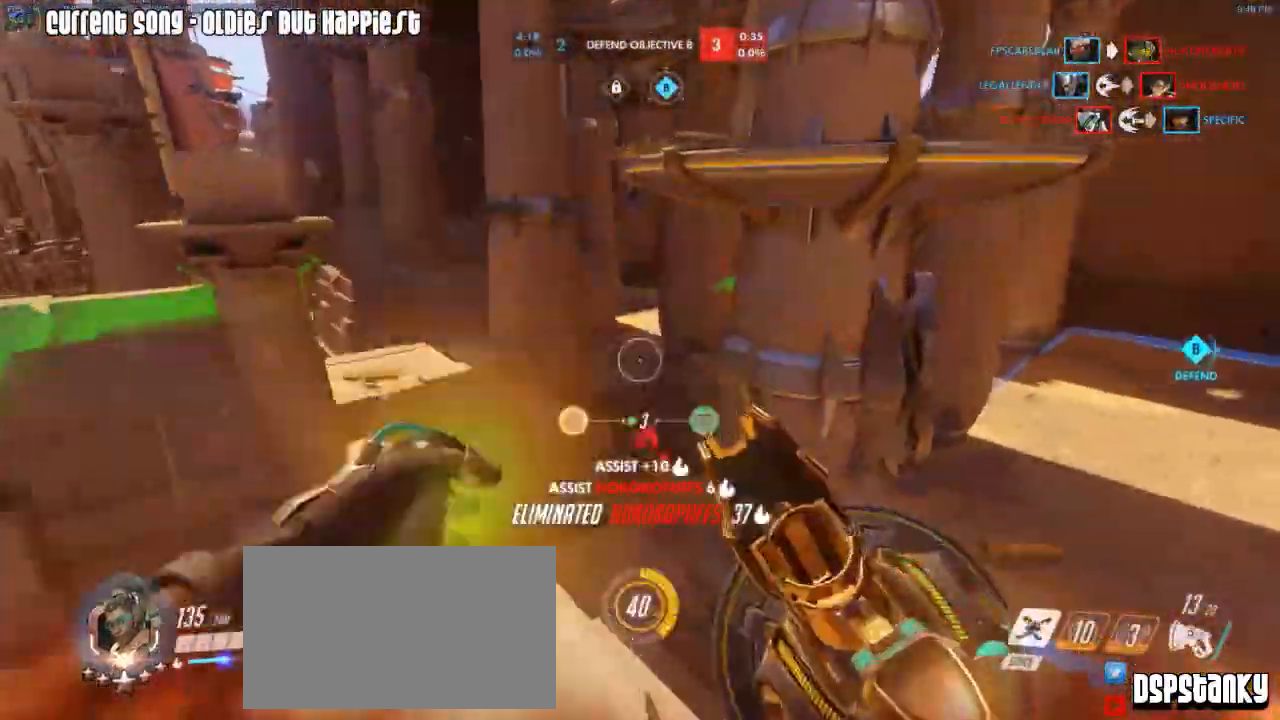
{"keys": ["a", "w"], "mouse": ["right"], "events": [[50, "d", "down"], [133, "d", "up"], [183, "a", "down"], [317, "mouse_right", "down"], [367, "a", "up"], [367, "mouse_right", "up"], [417, "mouse_right", "down"], [467, "a", "down"]]}
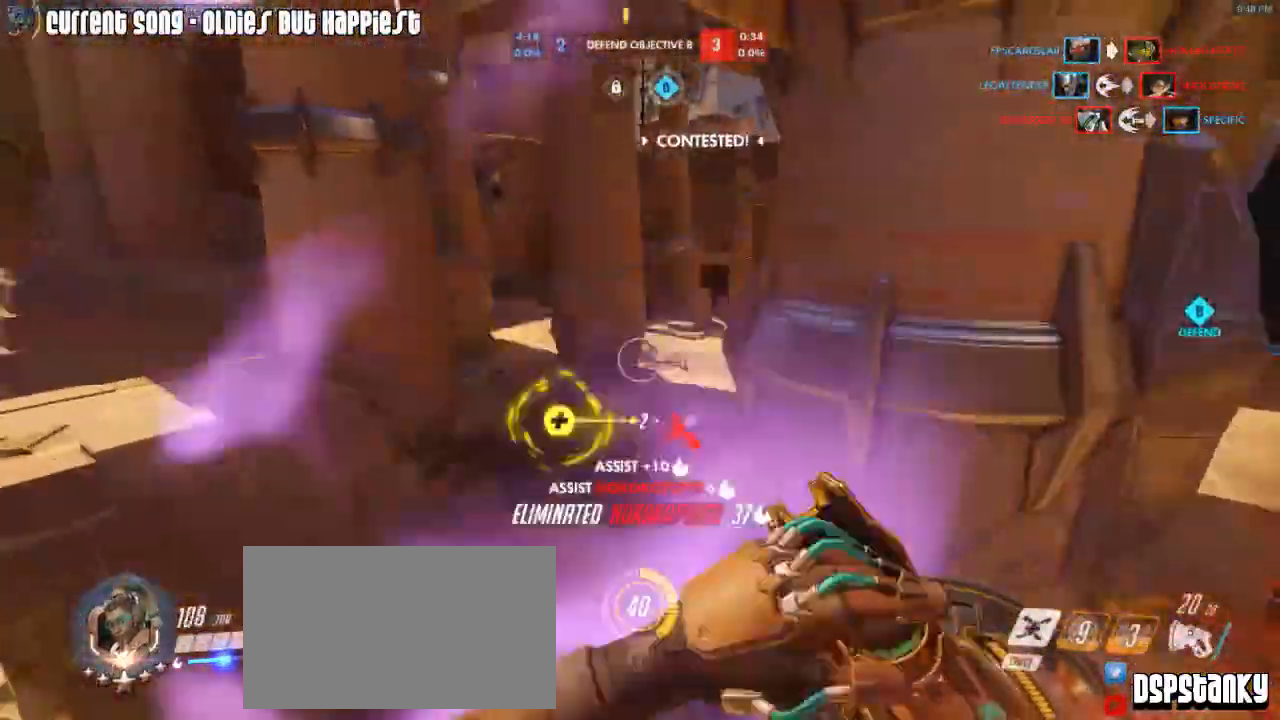
{"keys": ["d", "w"], "mouse": [], "events": [[17, "a", "up"], [17, "mouse_right", "up"], [67, "d", "down"], [67, "mouse_right", "down"], [100, "space", "down"], [200, "mouse_right", "up"], [200, "space", "up"], [300, "d", "up"], [383, "d", "down"]]}
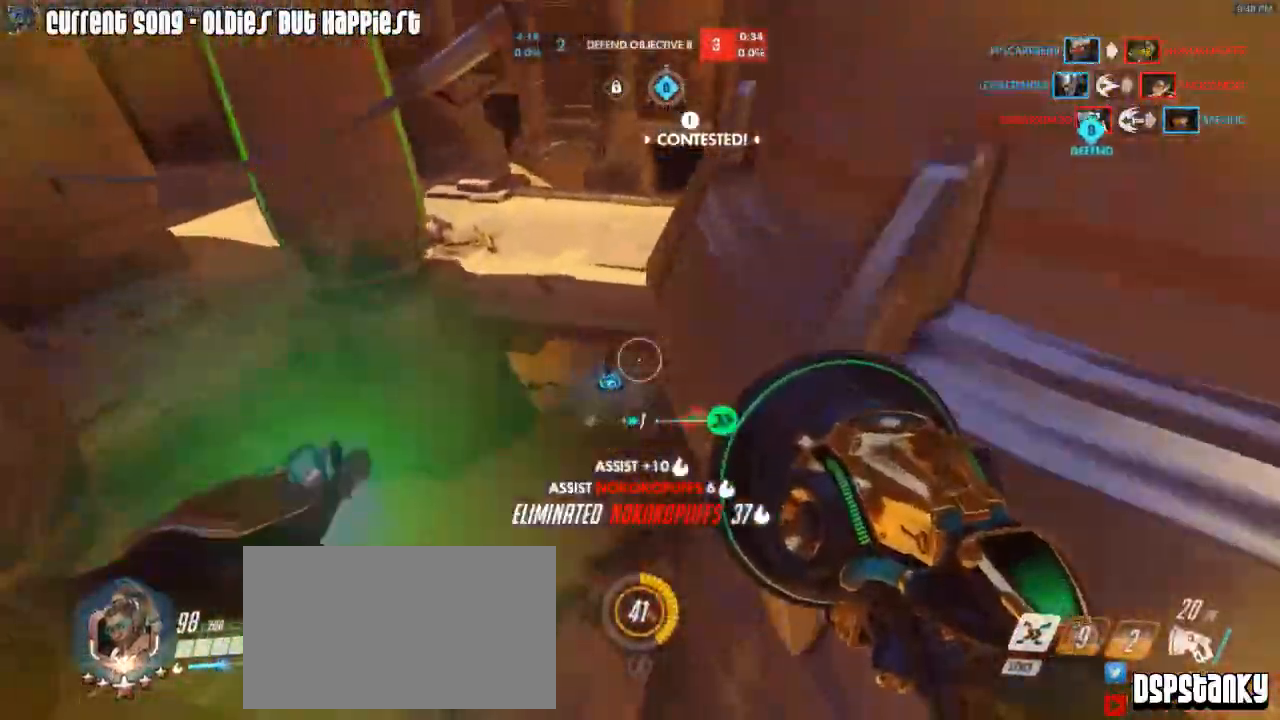
{"keys": ["d", "w"], "mouse": [], "events": [[33, "d", "up"], [117, "mouse_right", "down"], [167, "mouse_right", "up"], [267, "a", "down"], [317, "a", "up"], [400, "d", "down"]]}
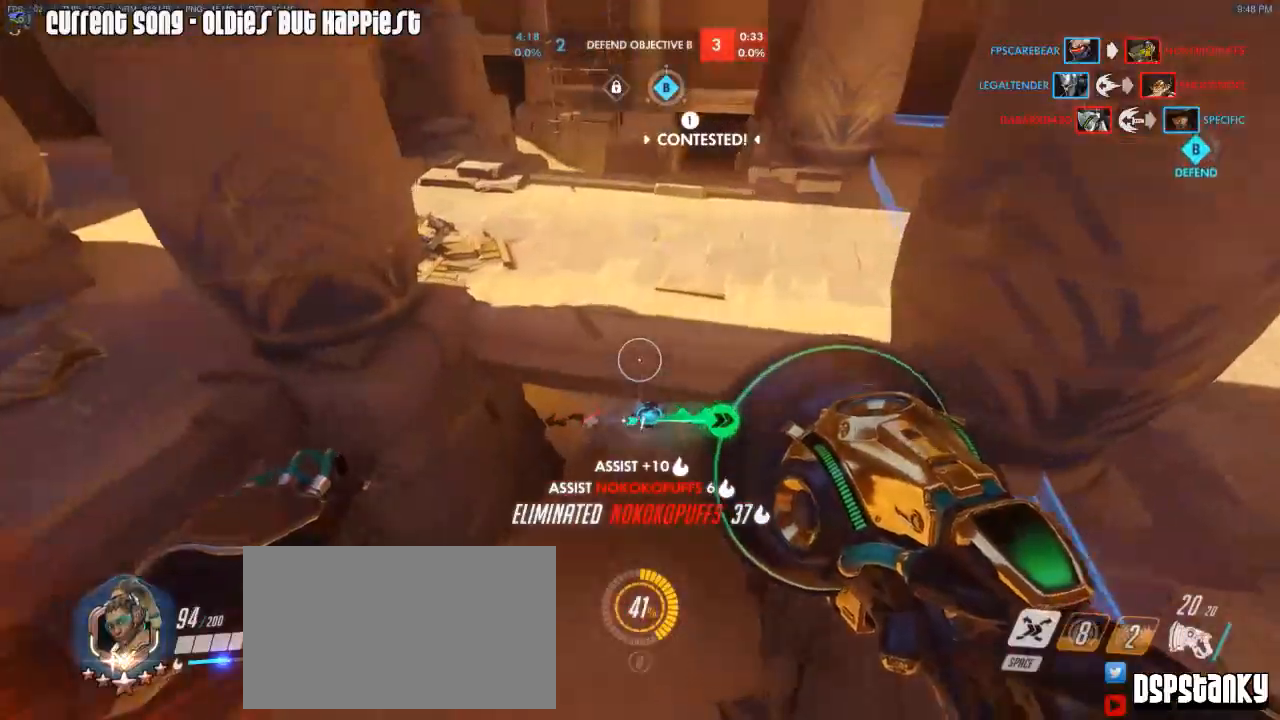
{"keys": ["a", "w"], "mouse": [], "events": [[50, "d", "up"], [133, "a", "down"], [183, "a", "up"], [417, "a", "down"]]}
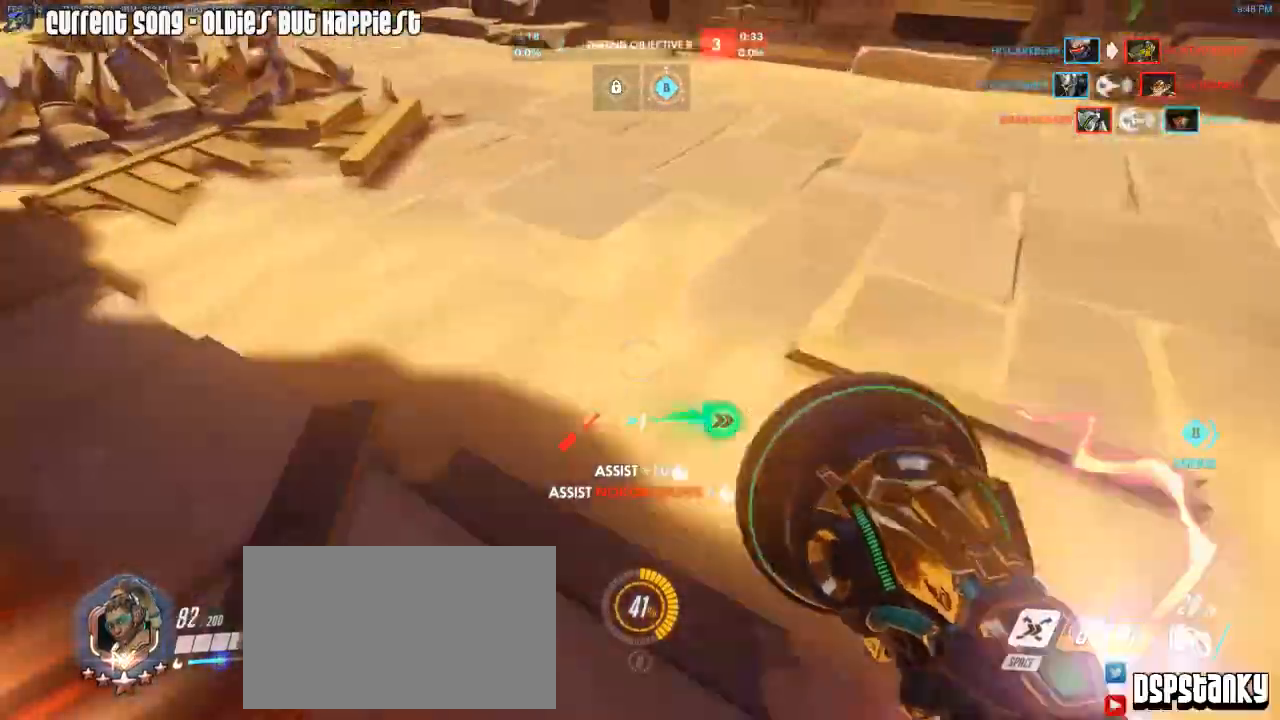
{"keys": ["d"], "mouse": ["right"], "events": [[17, "a", "up"], [350, "mouse_right", "down"], [383, "d", "down"], [433, "w", "up"]]}
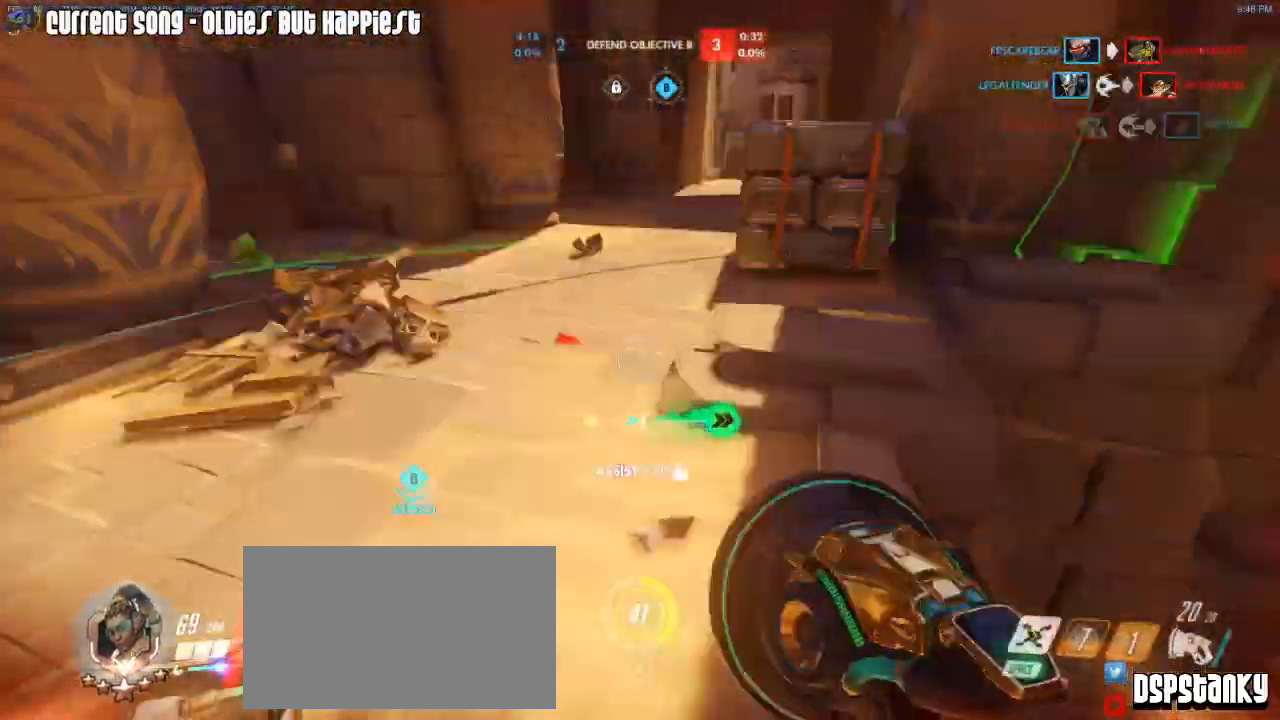
{"keys": ["a", "shift"], "mouse": [], "events": [[83, "mouse_right", "up"], [83, "s", "down"], [117, "d", "up"], [167, "space", "down"], [217, "a", "down"], [217, "space", "up"], [267, "s", "up"], [317, "mouse_right", "down"], [350, "shift", "down"], [500, "mouse_right", "up"]]}
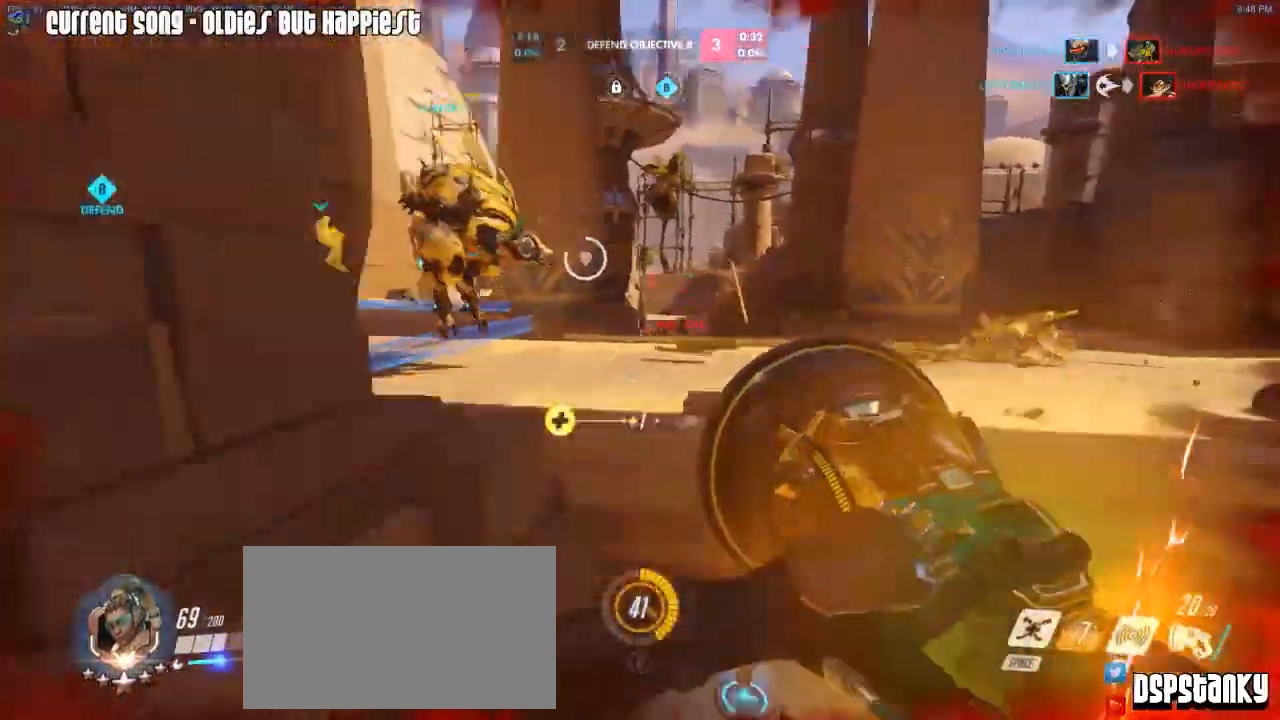
{"keys": ["a", "shift"], "mouse": ["right"], "events": [[50, "mouse_right", "down"], [133, "mouse_right", "up"], [183, "mouse_right", "down"], [283, "mouse_right", "up"], [283, "s", "down"], [333, "mouse_right", "down"], [333, "r", "down"], [417, "mouse_right", "up"], [467, "mouse_right", "down"], [467, "r", "up"], [467, "s", "up"]]}
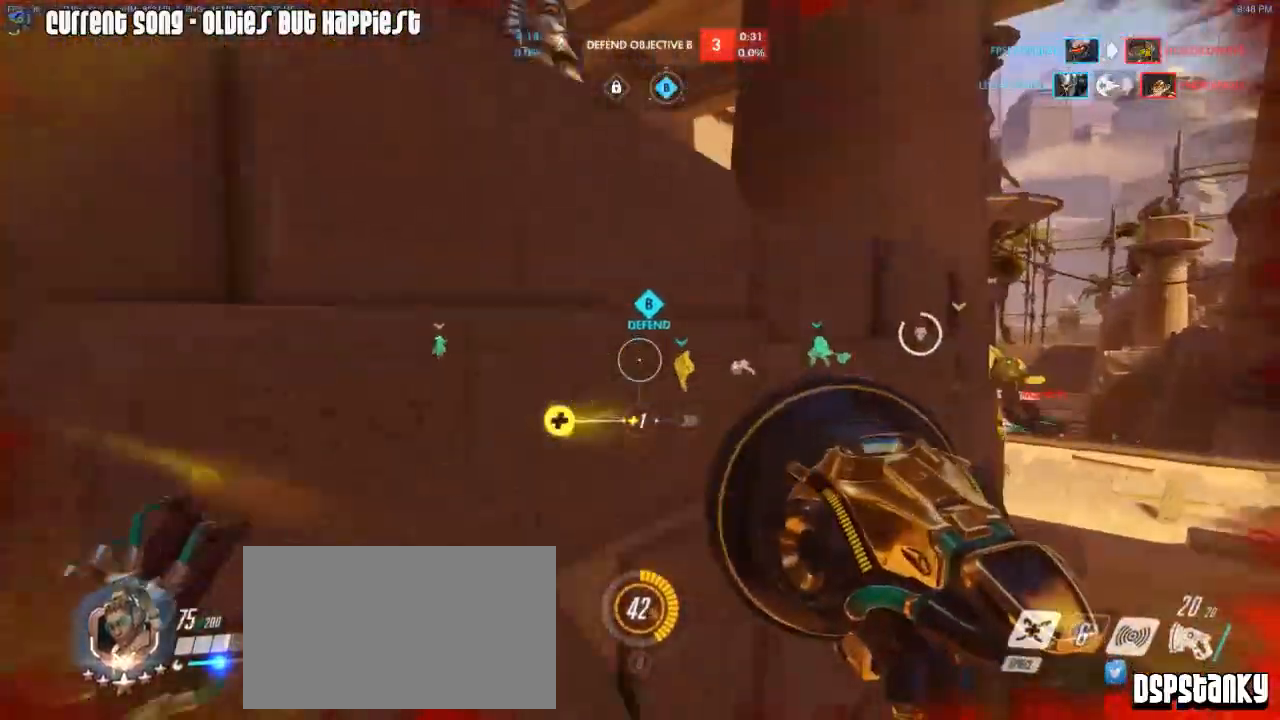
{"keys": ["a", "shift", "w"], "mouse": ["right"], "events": [[67, "mouse_right", "up"], [100, "mouse_right", "down"], [150, "s", "down"], [200, "mouse_right", "up"], [250, "mouse_right", "down"], [383, "mouse_right", "up"], [383, "s", "up"], [433, "mouse_right", "down"], [483, "w", "down"]]}